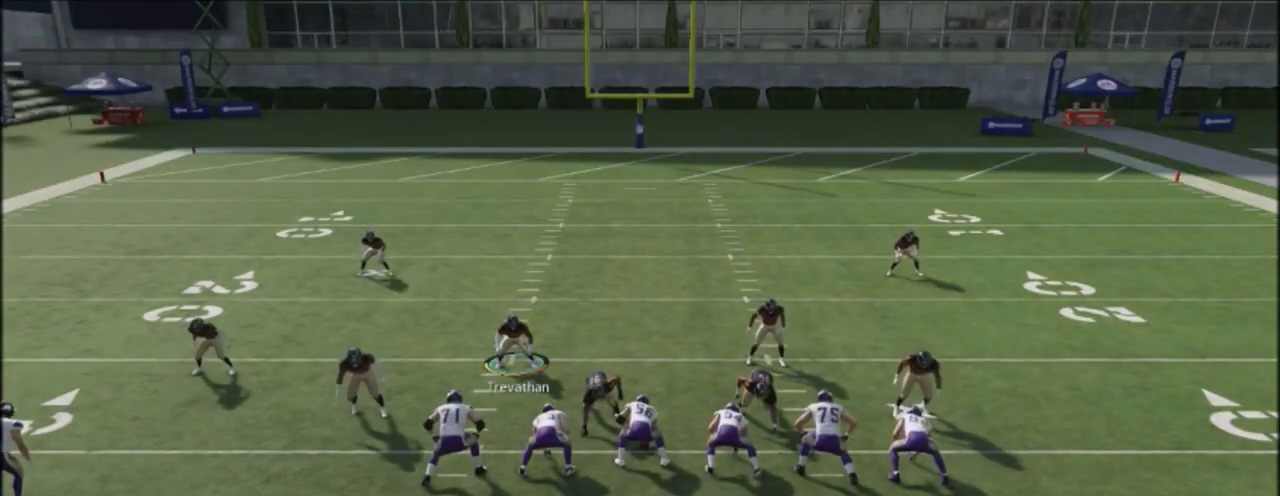
Gameplay with a controller (PlayStation layout); each line is a JSON object with the inputs held at the frame after it. "events" lists button and stick changes between this image and that frame as [ms after this image, input, new state], when the widget could be followed in between.
{"buttons": [], "left_stick": "center", "right_stick": "center", "events": [[67, "DPAD_RIGHT", "down"], [234, "DPAD_RIGHT", "up"]]}
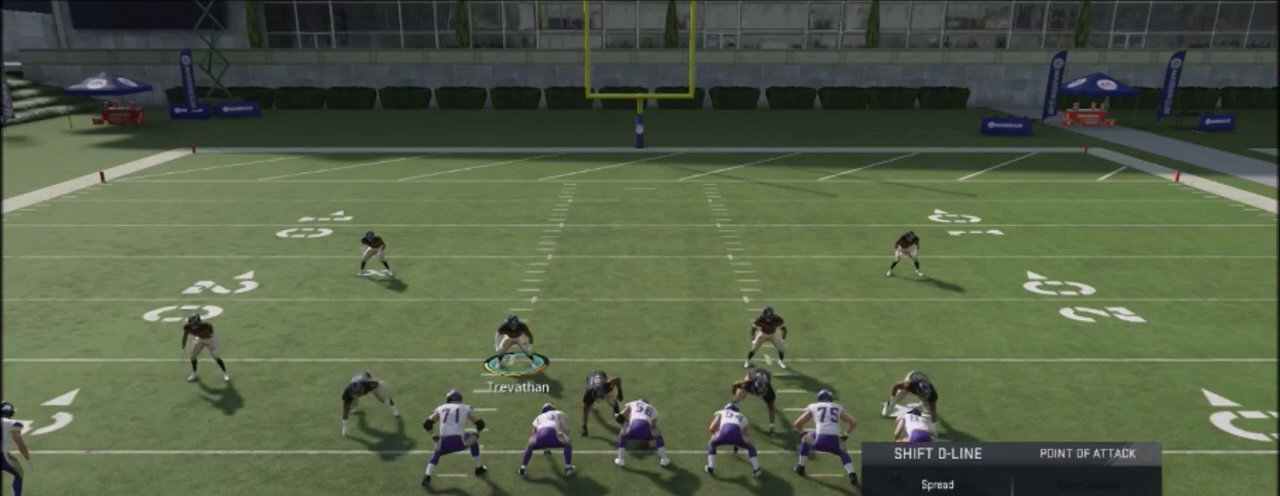
{"buttons": [], "left_stick": "center", "right_stick": "center", "events": [[33, "left_stick", "down"], [200, "left_stick", "center"]]}
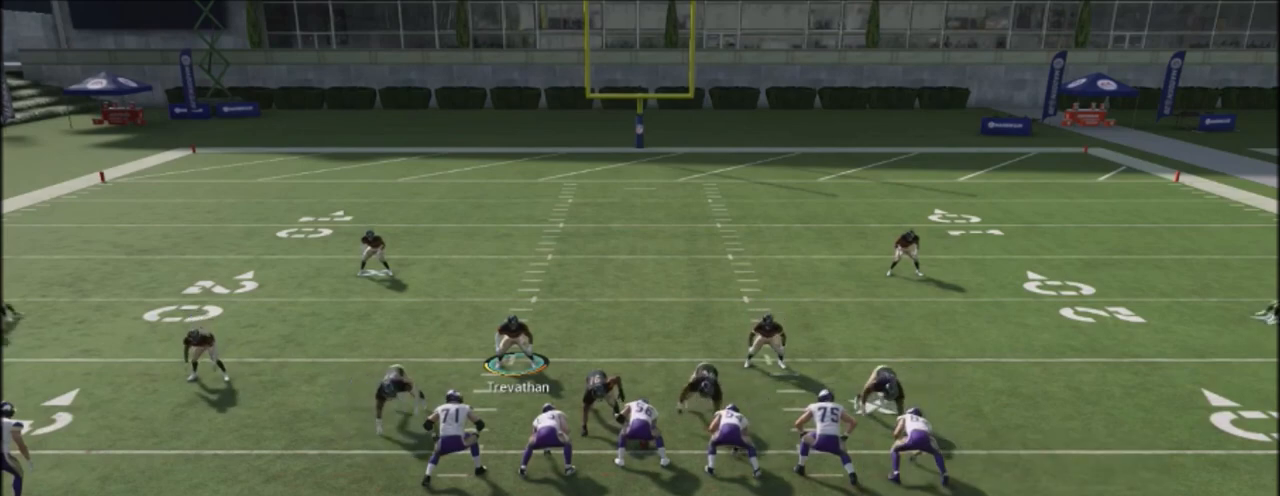
{"buttons": [], "left_stick": "center", "right_stick": "center", "events": []}
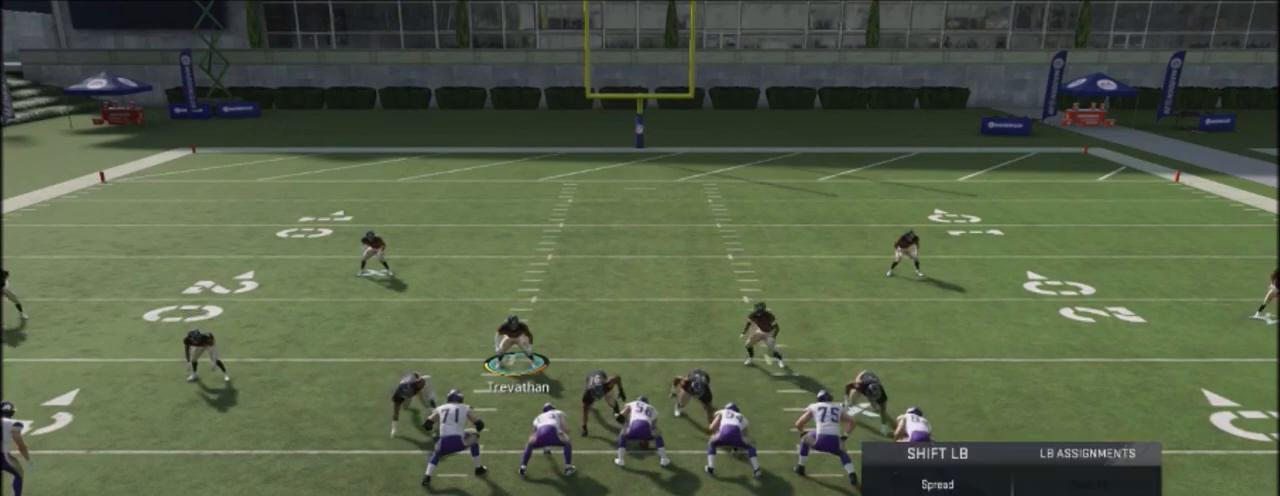
{"buttons": [], "left_stick": "center", "right_stick": "center", "events": [[167, "DPAD_RIGHT", "down"], [334, "DPAD_RIGHT", "up"]]}
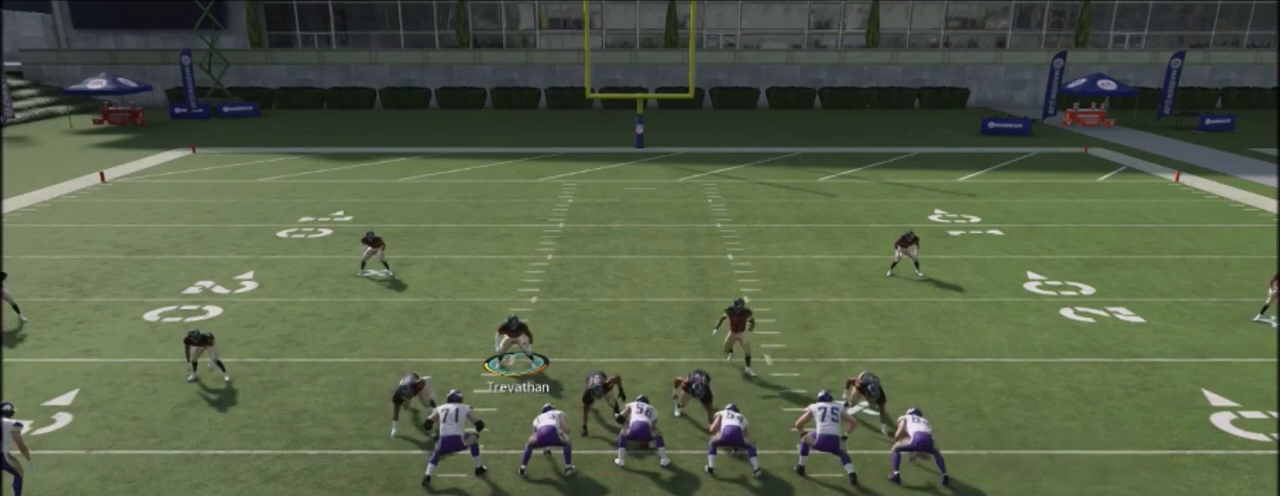
{"buttons": [], "left_stick": "center", "right_stick": "center", "events": [[134, "right_stick", "down"], [267, "right_stick", "center"]]}
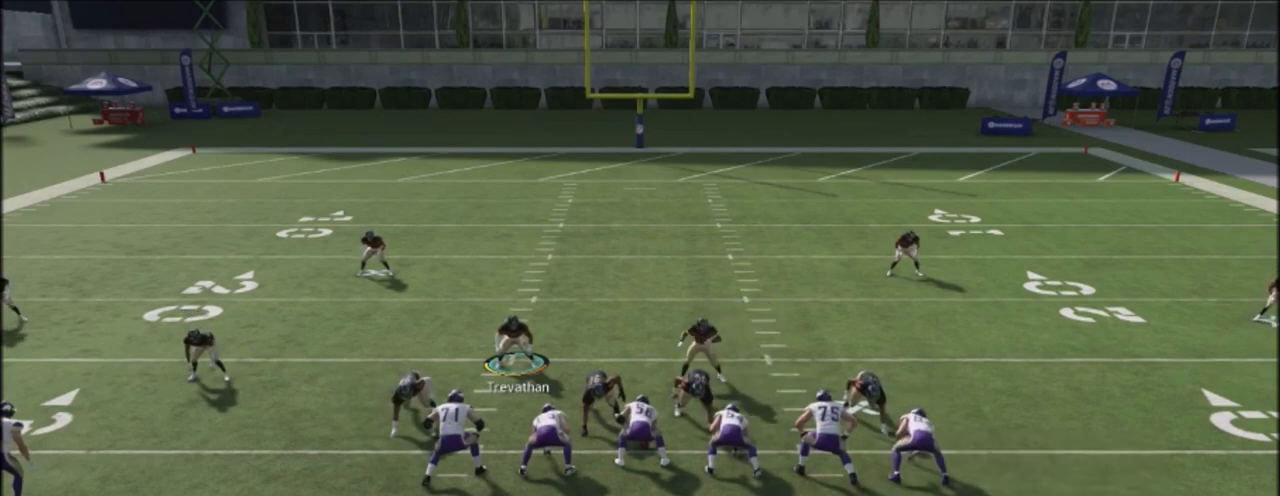
{"buttons": [], "left_stick": "center", "right_stick": "center", "events": [[67, "L1", "down"], [234, "R1", "down"], [300, "L1", "up"], [434, "R1", "up"]]}
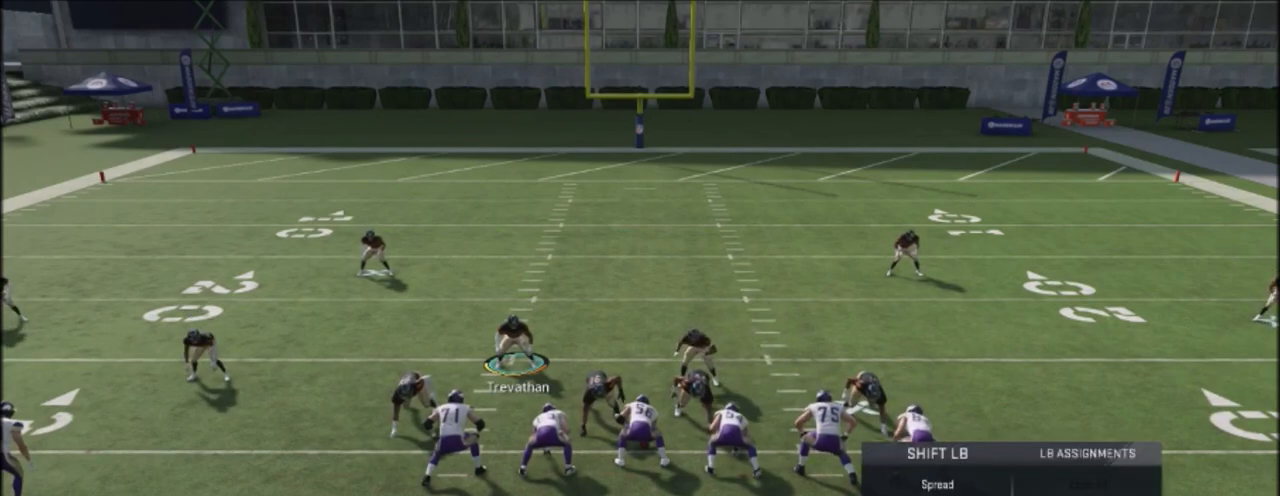
{"buttons": ["R2"], "left_stick": "right", "right_stick": "up", "events": [[101, "R2", "down"], [101, "right_stick", "up"], [234, "left_stick", "right"]]}
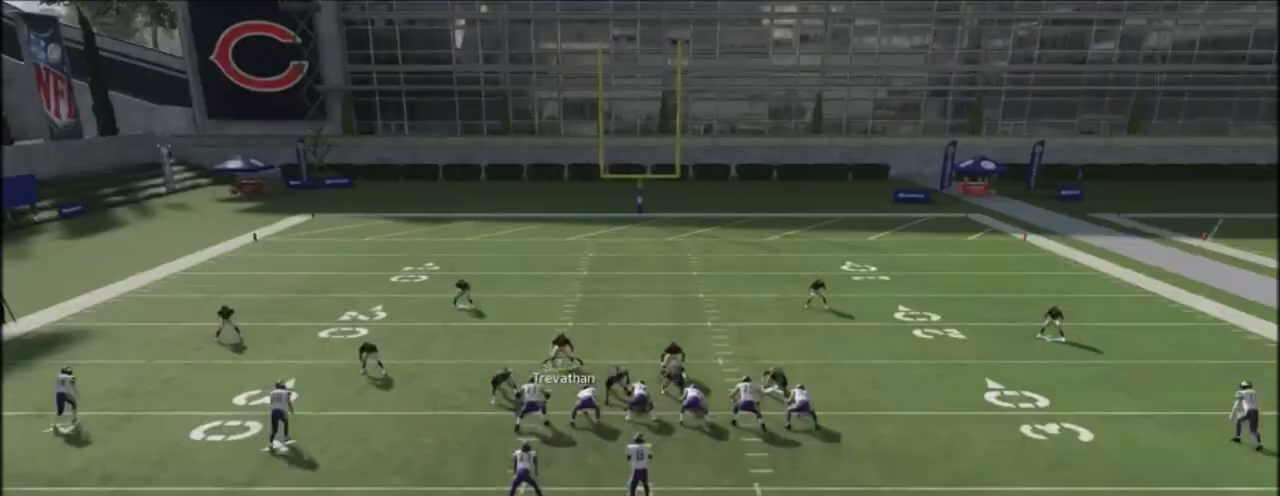
{"buttons": [], "left_stick": "center", "right_stick": "center", "events": [[467, "R2", "up"], [467, "left_stick", "center"], [467, "right_stick", "center"]]}
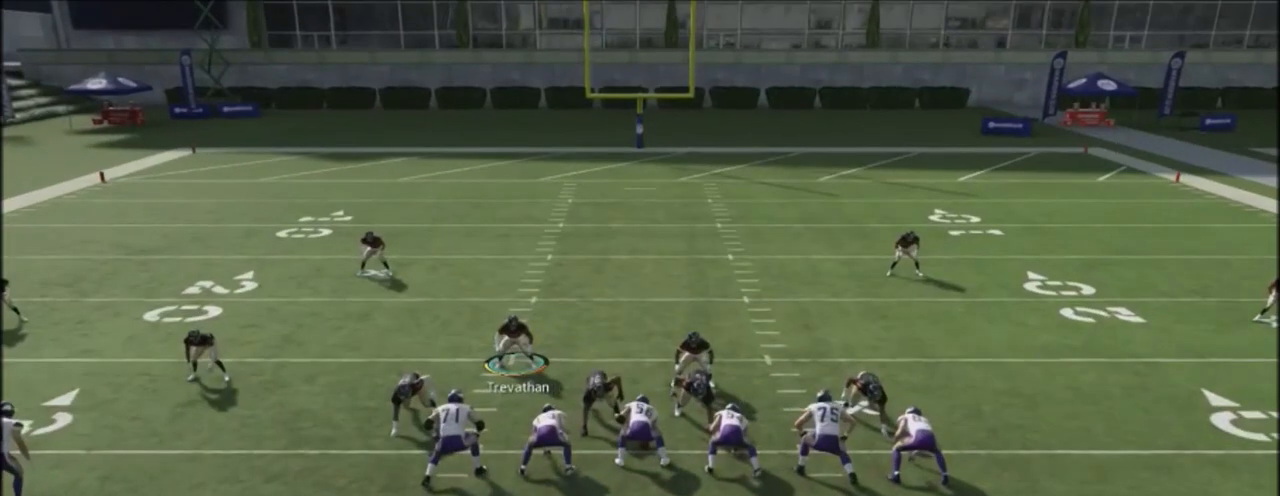
{"buttons": ["DPAD_LEFT"], "left_stick": "center", "right_stick": "center", "events": [[468, "DPAD_LEFT", "down"]]}